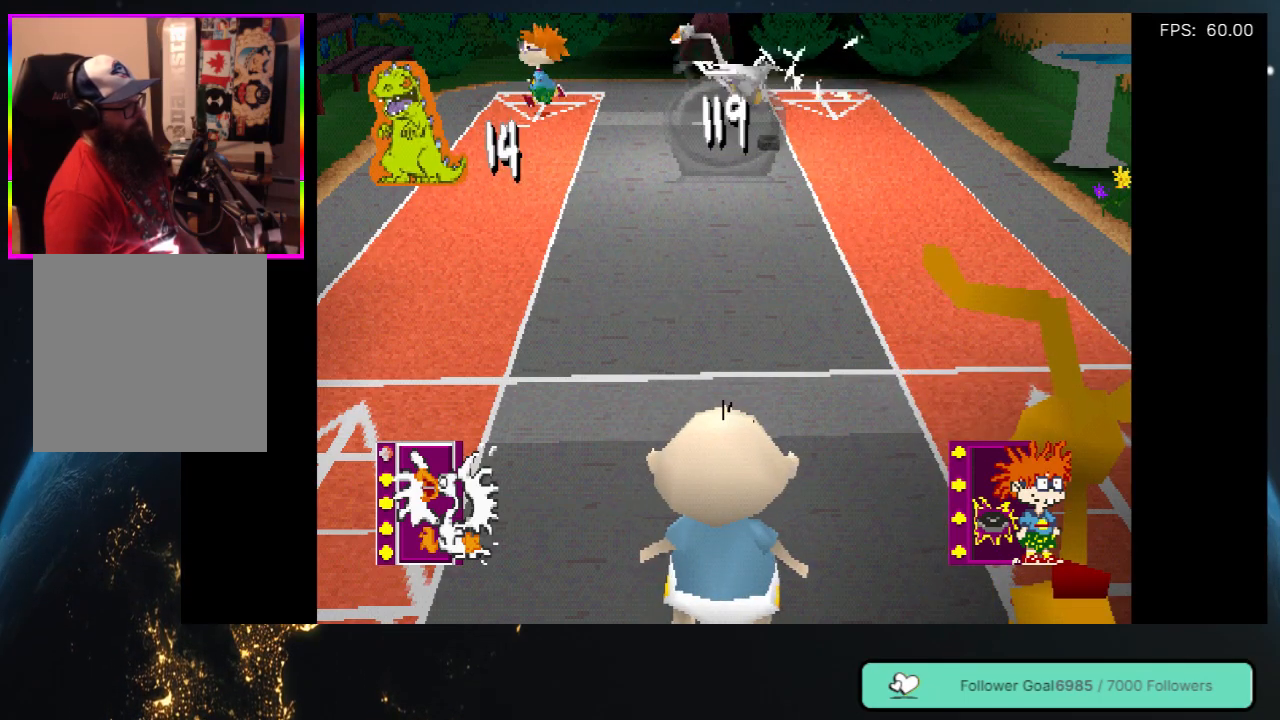
Gameplay with a controller (Xbox layout); each line is a JSON object with the inputs held at the frame after it. "events" lists button and stick changes between this image and that frame as [ms after this image, input, new state], when the widget could be followed in between. Not read: L3 R3.
{"buttons": [], "left_stick": "center", "right_stick": "center", "events": [[133, "DPAD_LEFT", "down"], [283, "DPAD_LEFT", "up"]]}
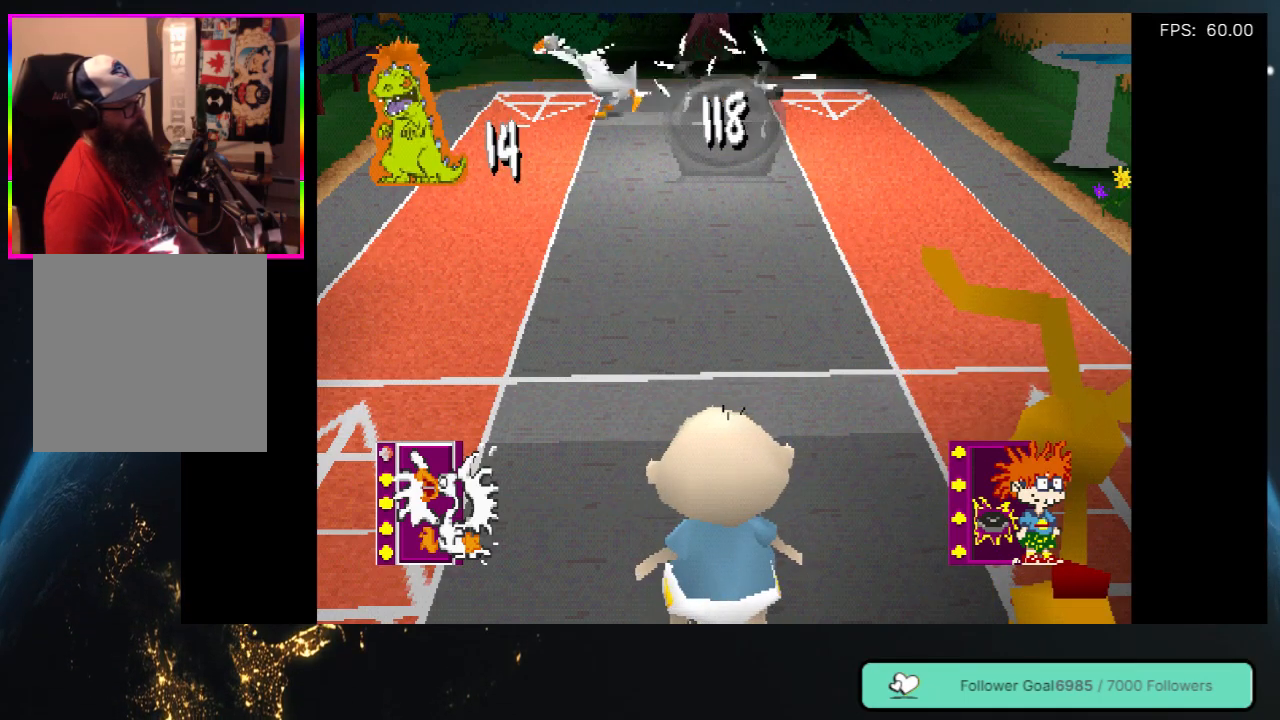
{"buttons": [], "left_stick": "center", "right_stick": "center", "events": [[133, "Y", "down"], [450, "Y", "up"]]}
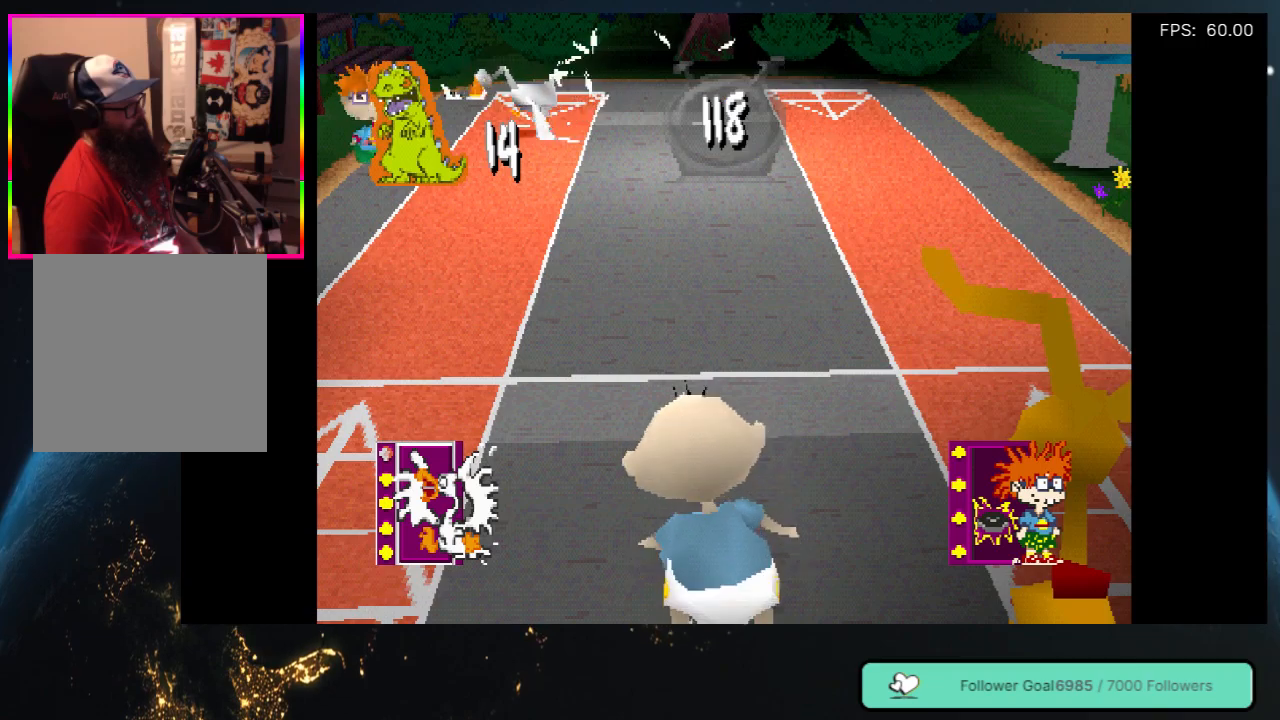
{"buttons": [], "left_stick": "center", "right_stick": "center", "events": []}
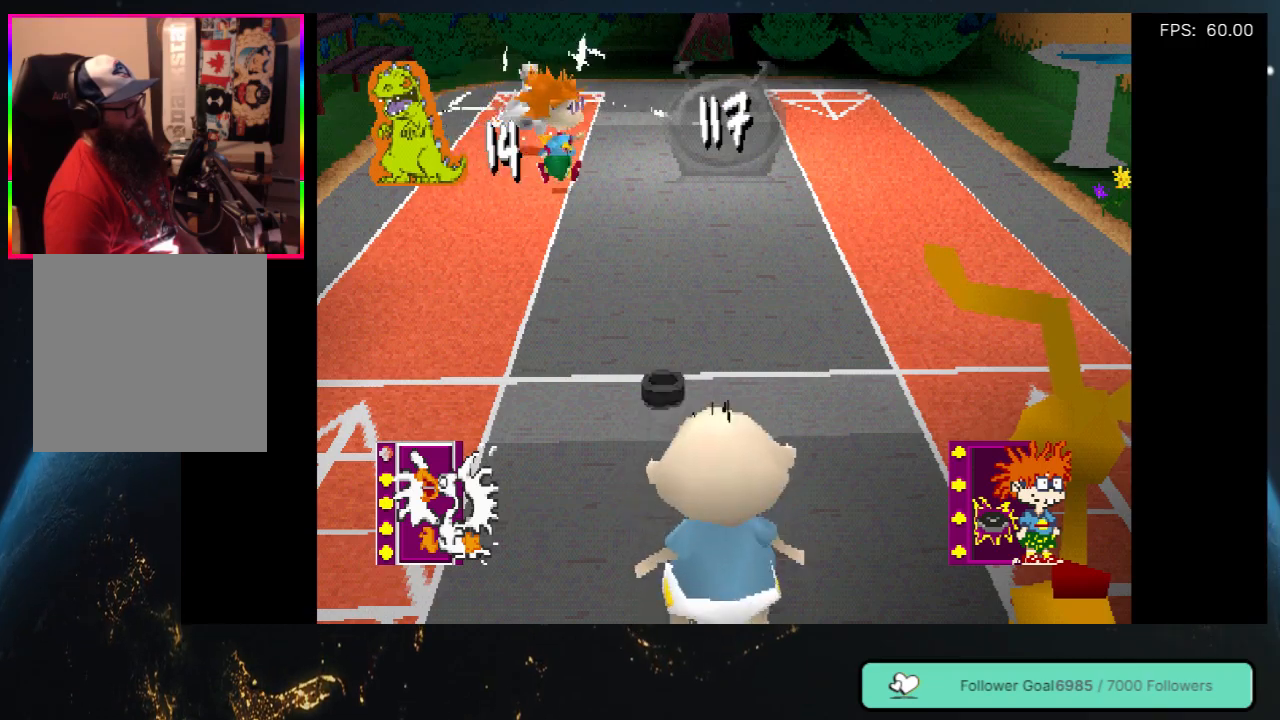
{"buttons": [], "left_stick": "center", "right_stick": "center", "events": []}
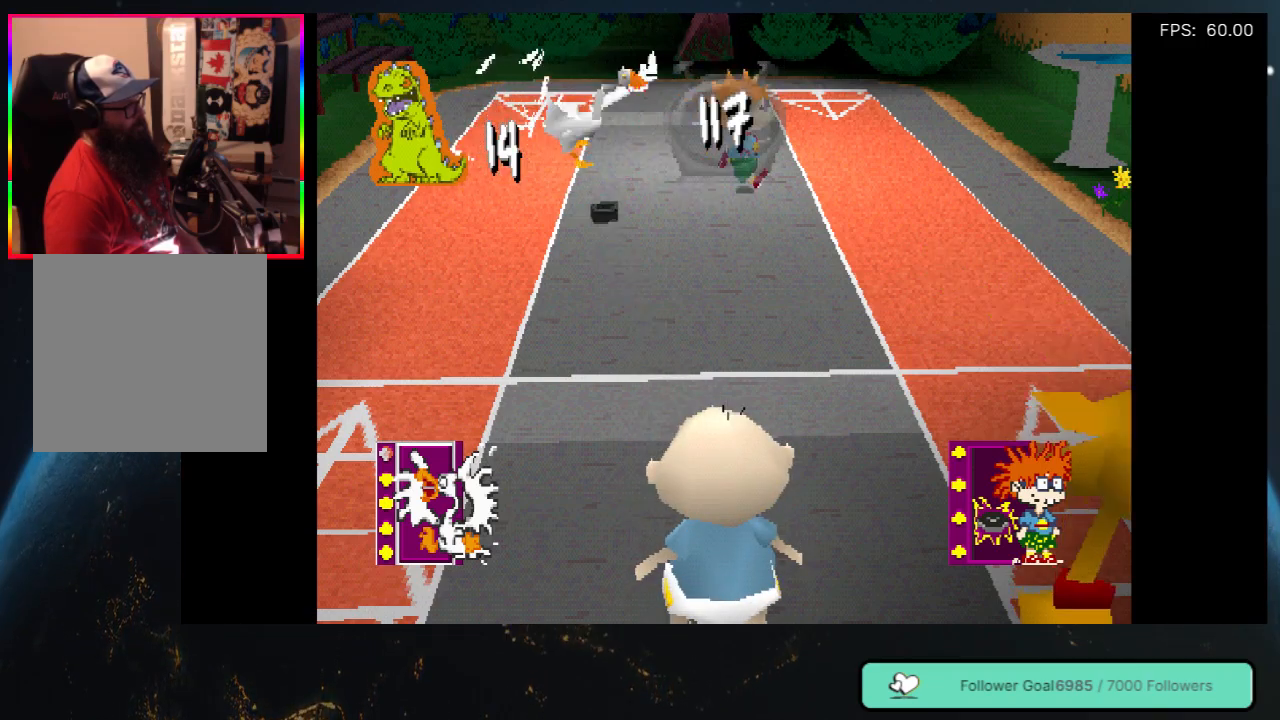
{"buttons": [], "left_stick": "center", "right_stick": "center", "events": []}
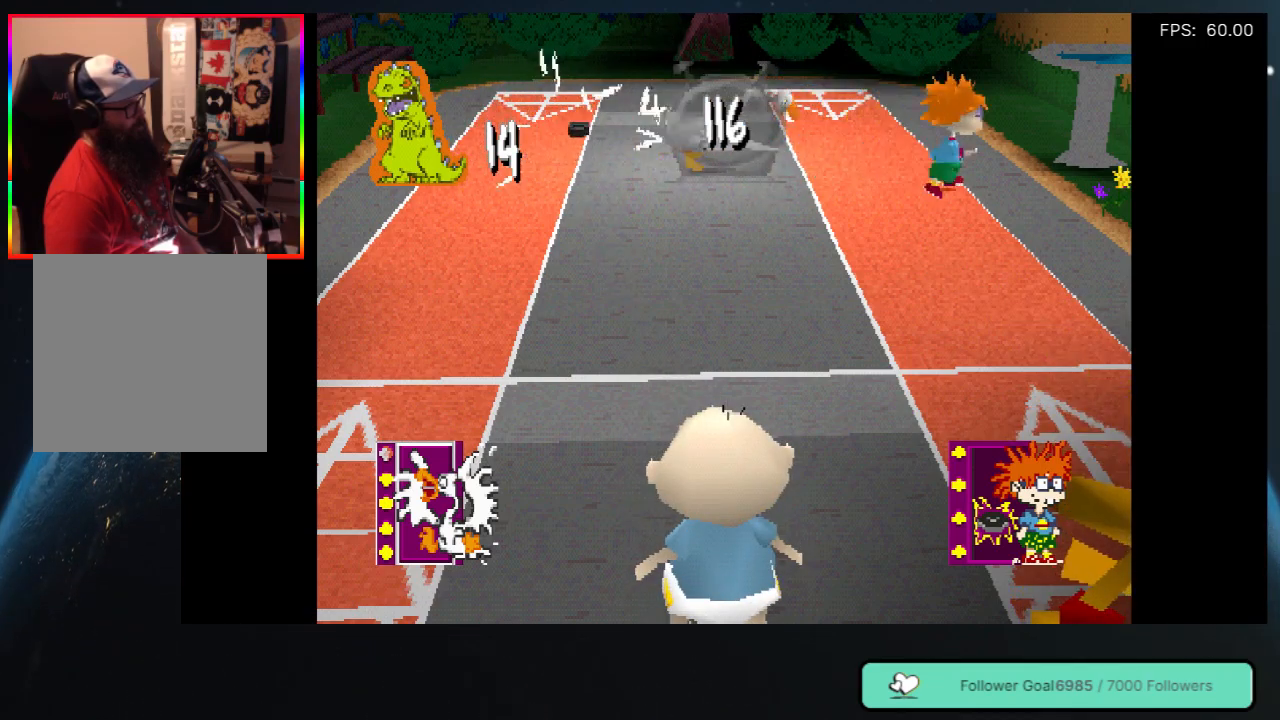
{"buttons": [], "left_stick": "center", "right_stick": "center", "events": [[100, "DPAD_RIGHT", "down"], [233, "DPAD_RIGHT", "up"]]}
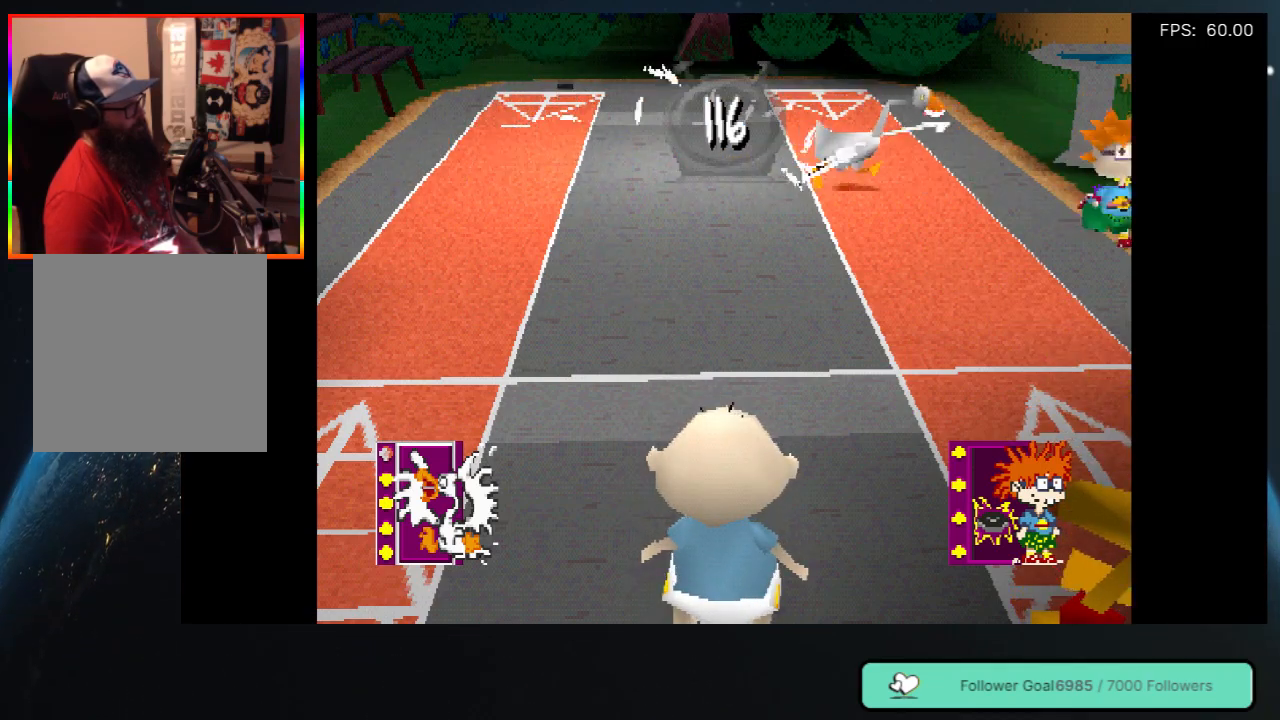
{"buttons": [], "left_stick": "center", "right_stick": "center", "events": [[83, "DPAD_RIGHT", "down"], [83, "Y", "down"], [200, "DPAD_RIGHT", "up"], [417, "Y", "up"]]}
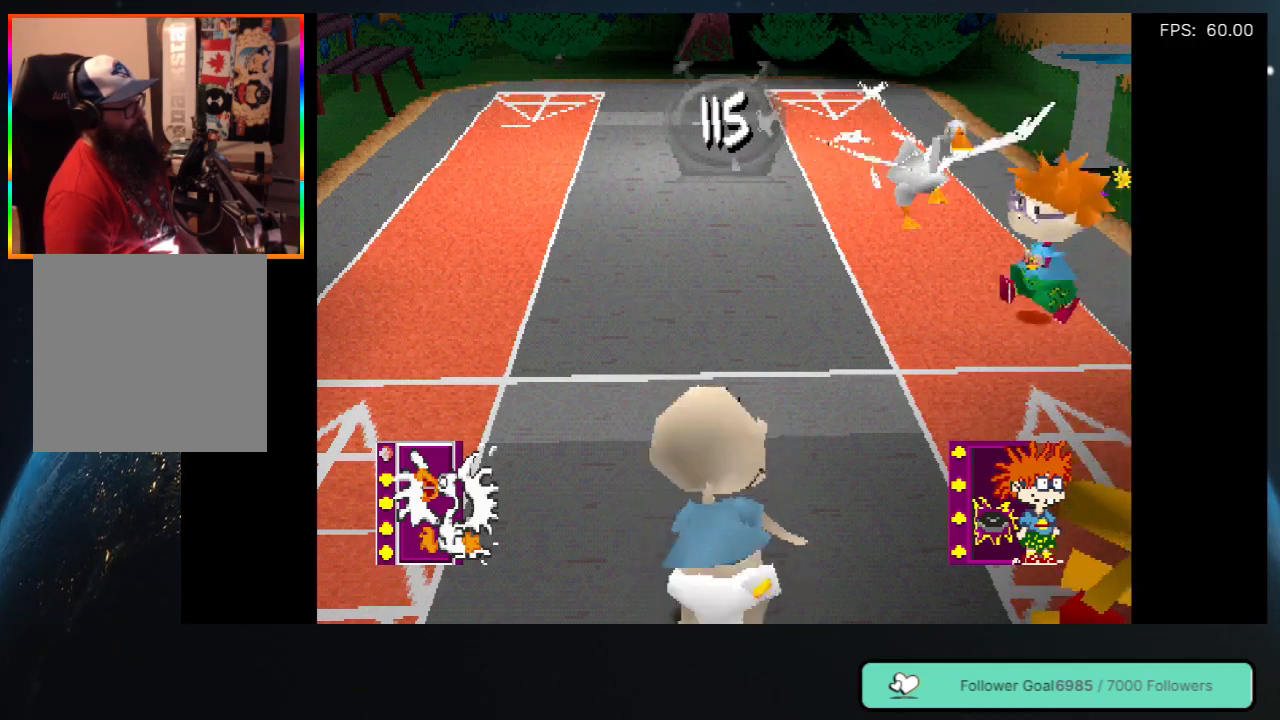
{"buttons": ["DPAD_LEFT"], "left_stick": "center", "right_stick": "center", "events": [[467, "DPAD_LEFT", "down"]]}
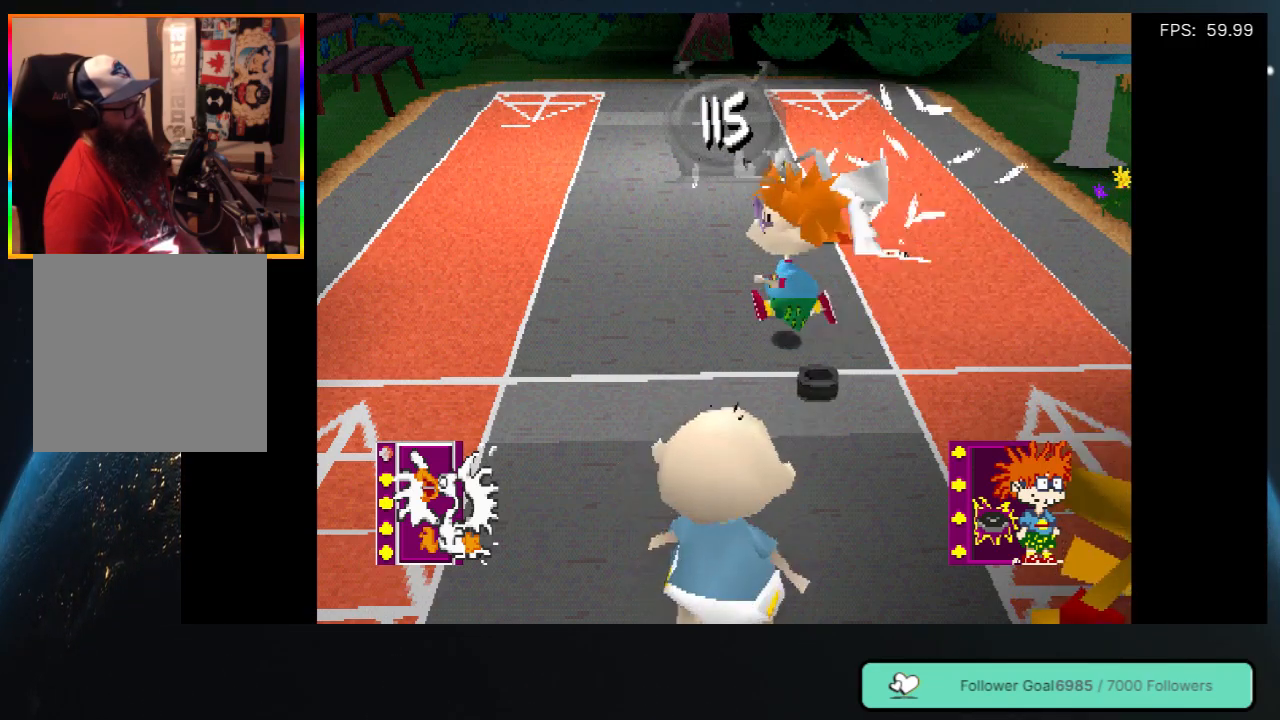
{"buttons": ["DPAD_LEFT"], "left_stick": "center", "right_stick": "center", "events": [[167, "DPAD_LEFT", "up"], [283, "DPAD_LEFT", "down"], [350, "DPAD_UP", "down"], [483, "DPAD_UP", "up"]]}
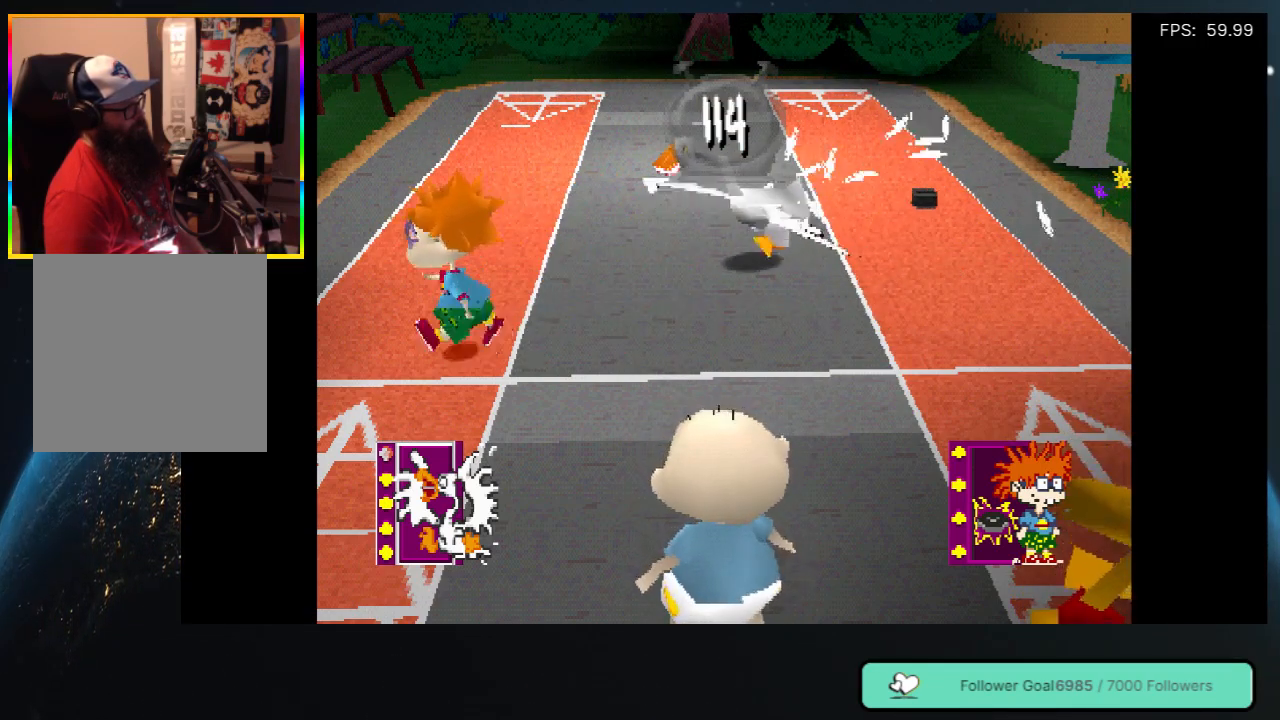
{"buttons": [], "left_stick": "center", "right_stick": "center", "events": [[17, "DPAD_LEFT", "up"], [83, "Y", "down"], [333, "Y", "up"]]}
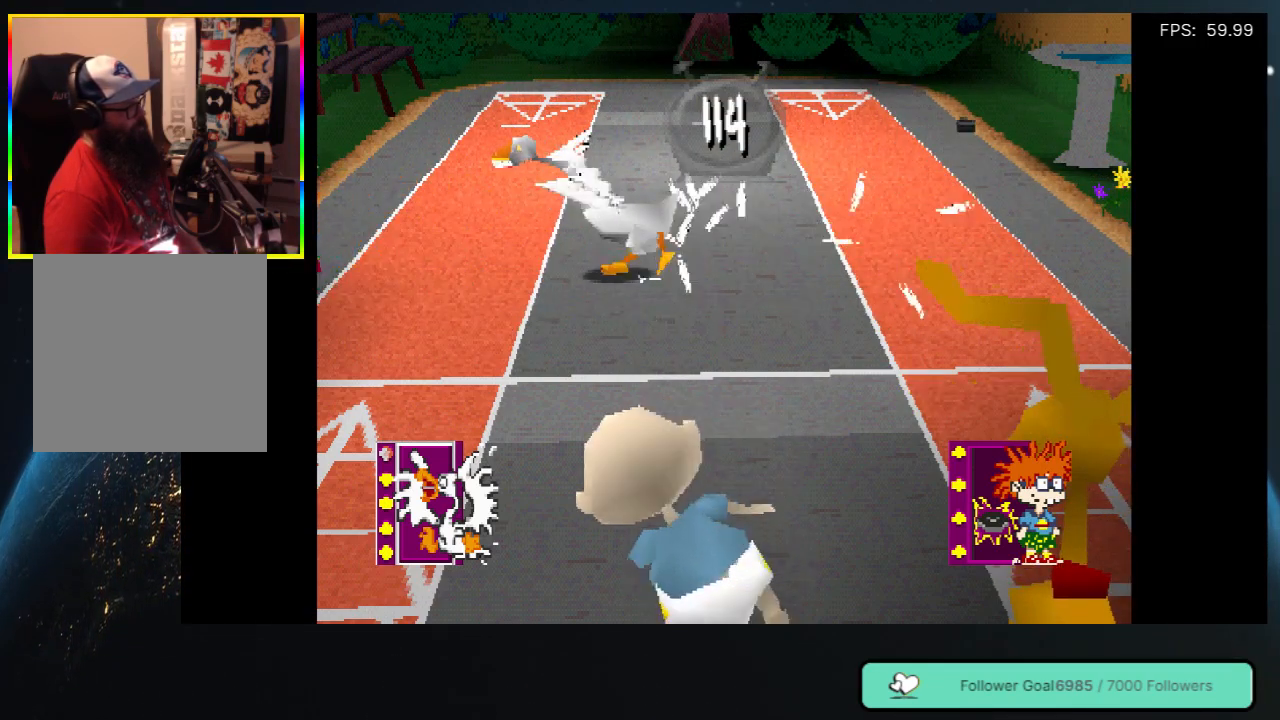
{"buttons": [], "left_stick": "center", "right_stick": "center", "events": []}
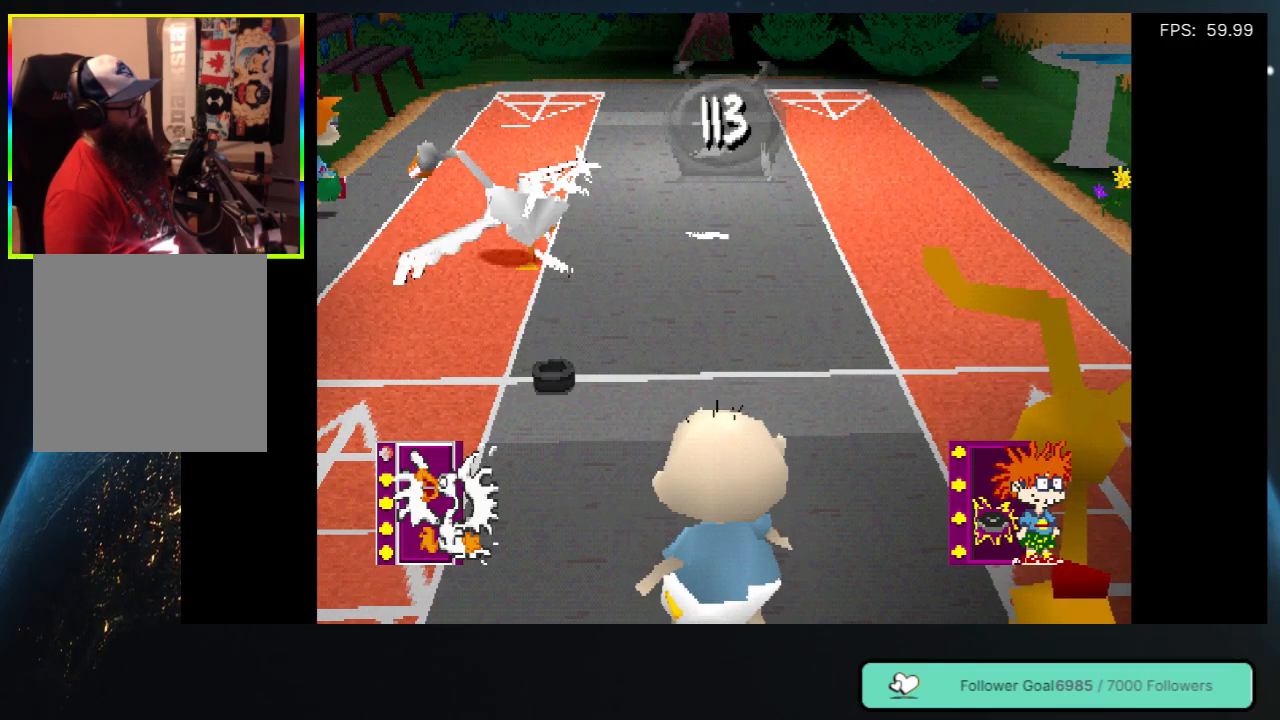
{"buttons": [], "left_stick": "center", "right_stick": "center", "events": []}
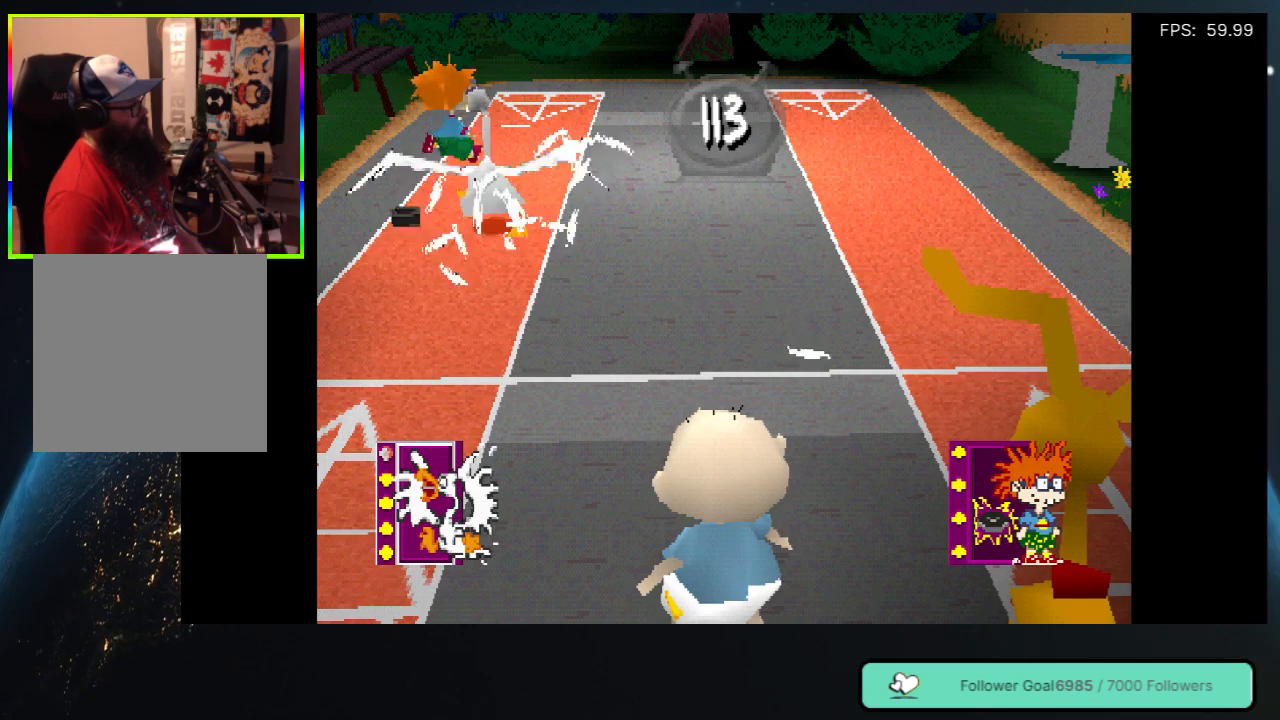
{"buttons": [], "left_stick": "center", "right_stick": "center", "events": [[100, "DPAD_RIGHT", "down"], [250, "DPAD_RIGHT", "up"], [250, "Y", "down"], [483, "Y", "up"]]}
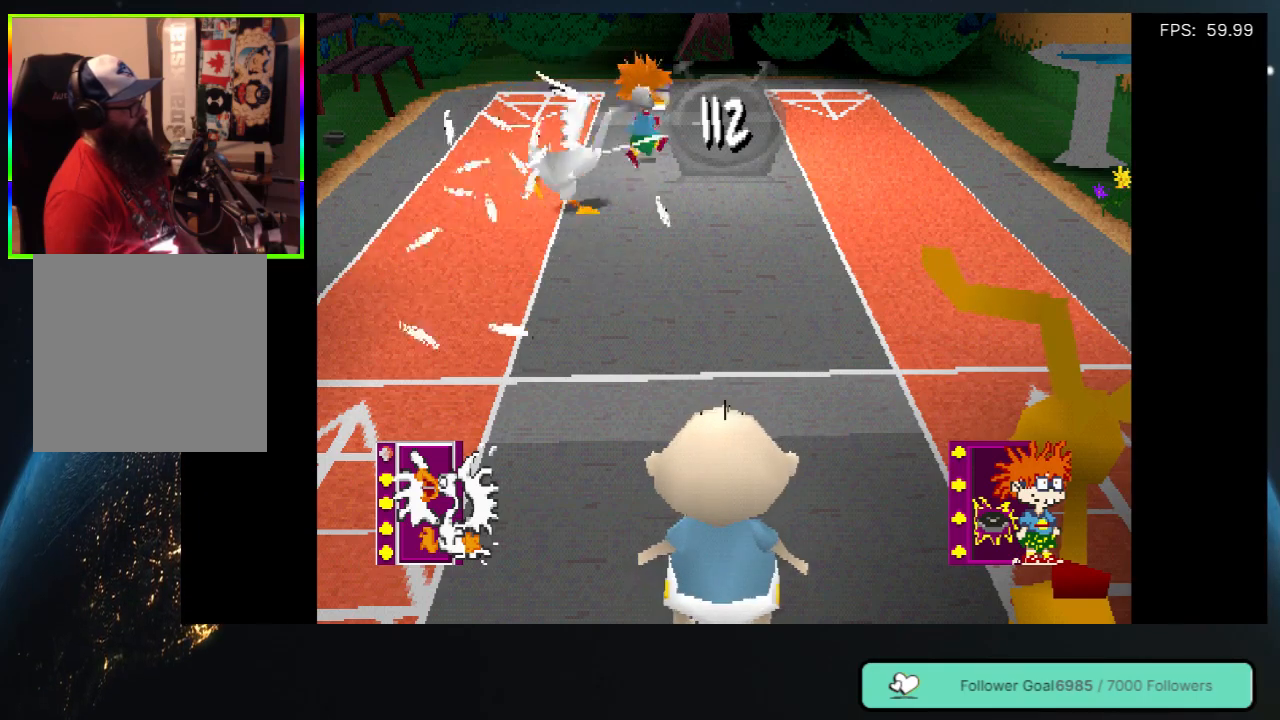
{"buttons": [], "left_stick": "center", "right_stick": "center", "events": [[283, "Y", "down"], [433, "Y", "up"]]}
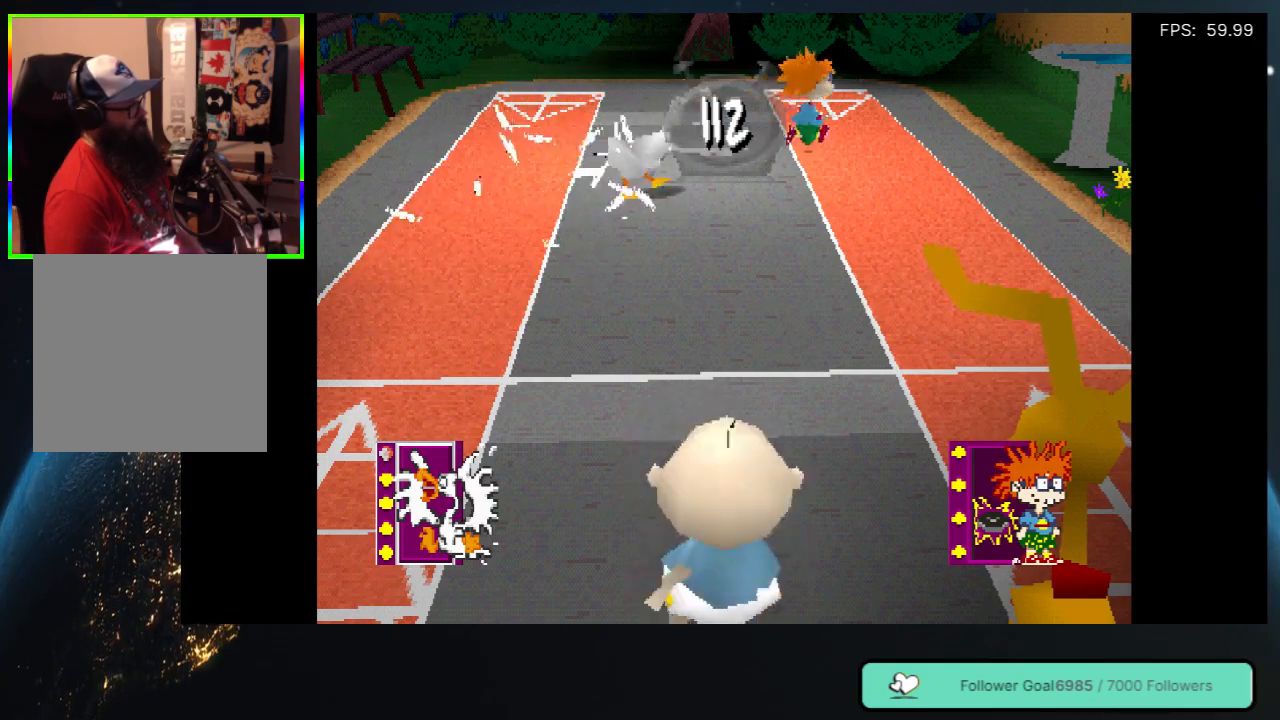
{"buttons": [], "left_stick": "center", "right_stick": "center", "events": [[83, "DPAD_RIGHT", "down"], [83, "Y", "down"], [150, "DPAD_RIGHT", "up"], [217, "Y", "up"]]}
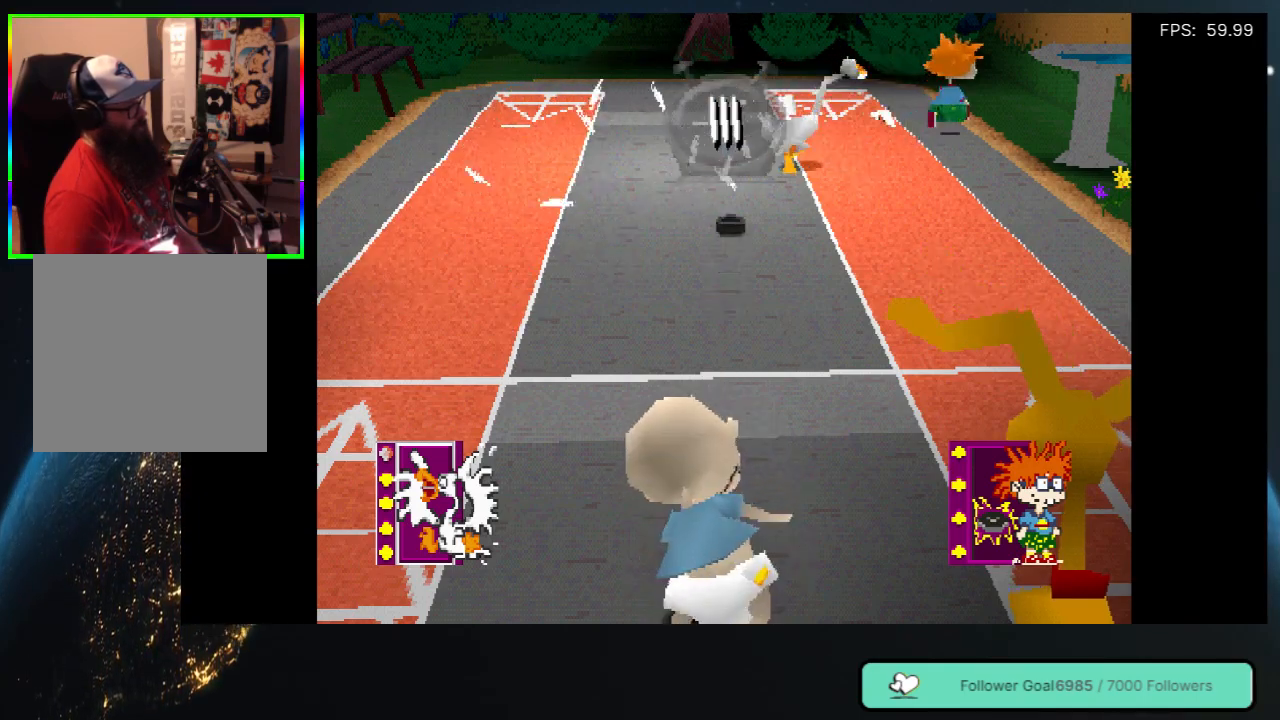
{"buttons": ["Y"], "left_stick": "center", "right_stick": "center", "events": [[67, "DPAD_RIGHT", "down"], [233, "Y", "down"], [250, "DPAD_RIGHT", "up"], [383, "Y", "up"], [433, "Y", "down"]]}
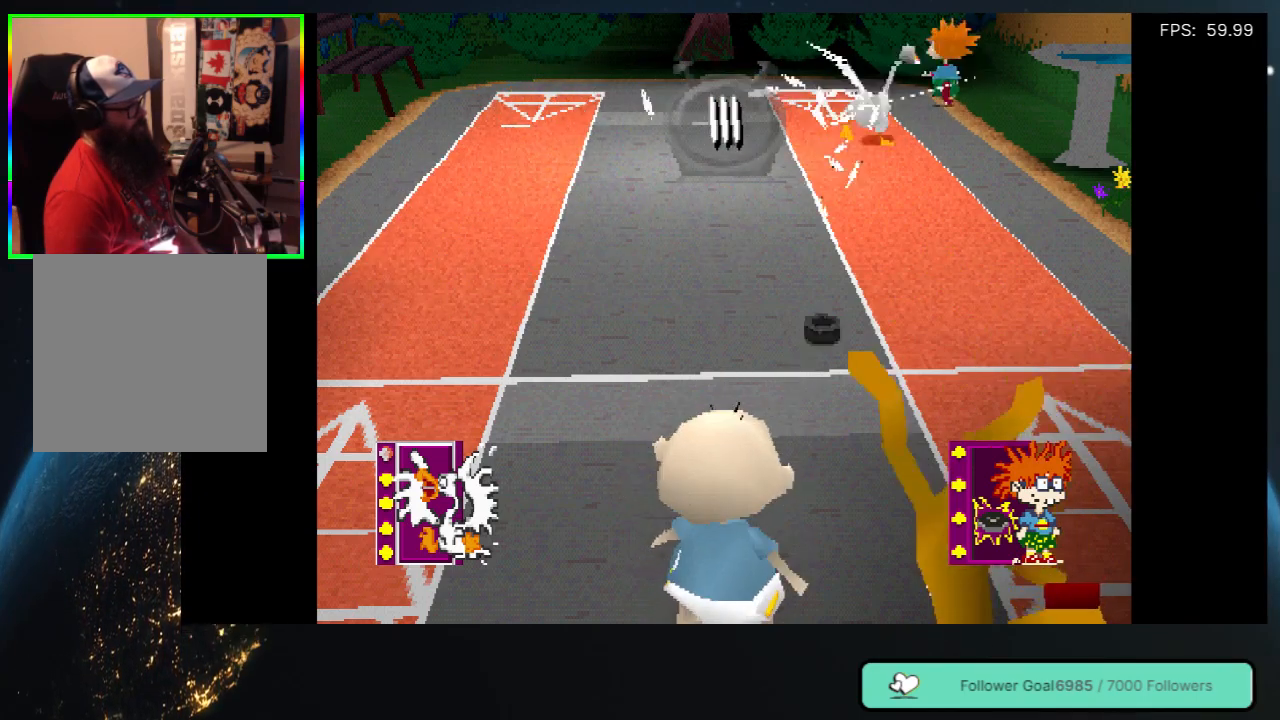
{"buttons": ["Y", "DPAD_LEFT"], "left_stick": "center", "right_stick": "center", "events": [[117, "Y", "up"], [267, "Y", "down"], [350, "DPAD_LEFT", "down"], [417, "Y", "up"], [433, "Y", "down"]]}
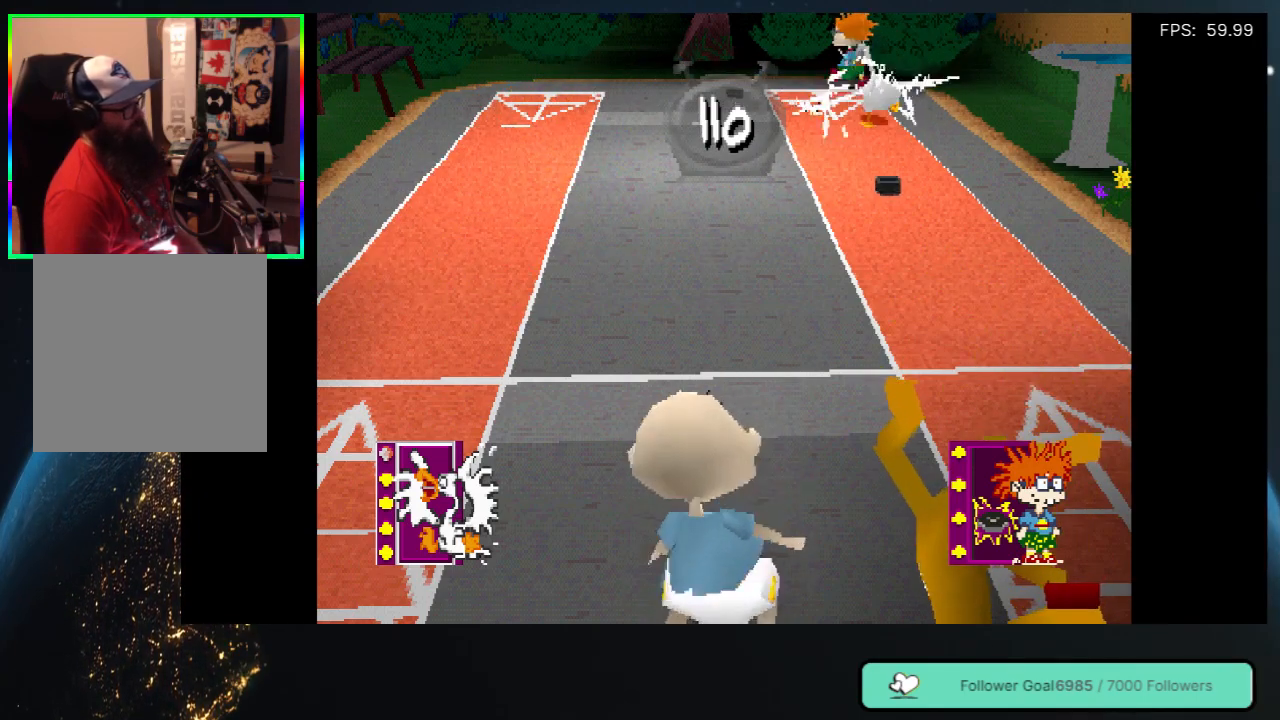
{"buttons": [], "left_stick": "center", "right_stick": "center", "events": [[17, "DPAD_LEFT", "up"], [50, "Y", "up"], [150, "Y", "down"], [267, "Y", "up"], [367, "Y", "down"], [483, "Y", "up"]]}
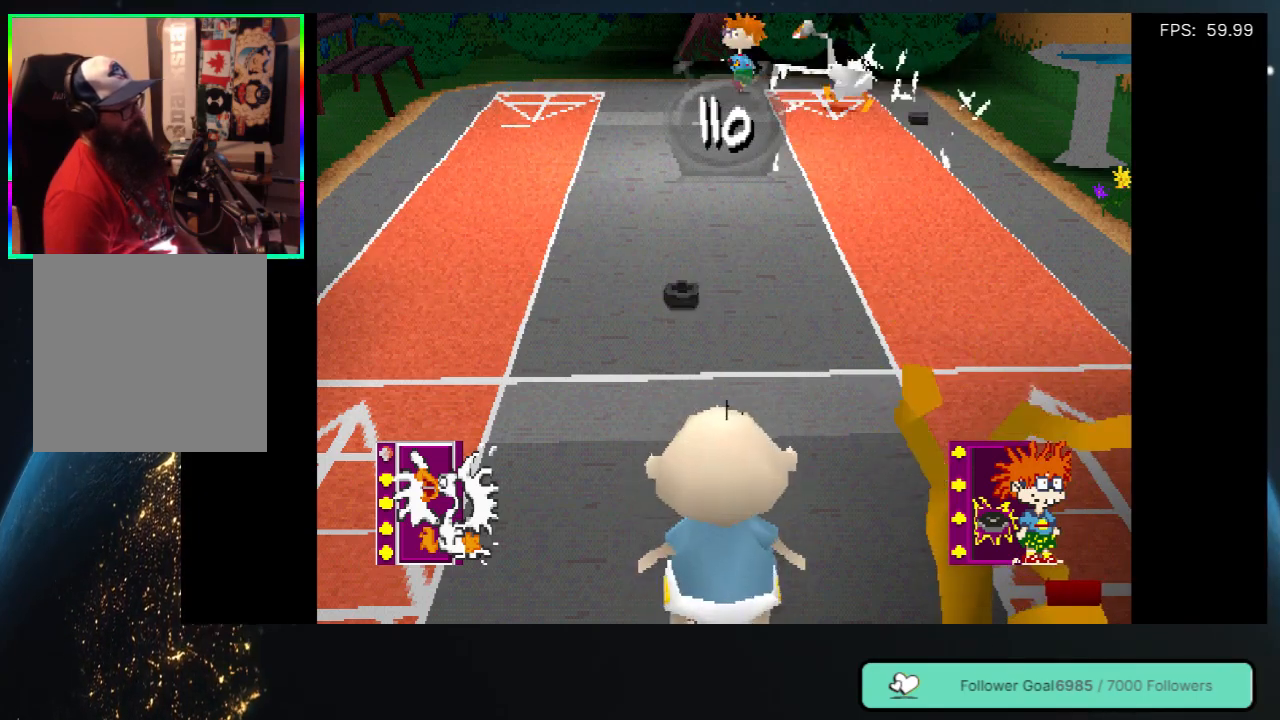
{"buttons": ["Y"], "left_stick": "center", "right_stick": "center", "events": [[67, "Y", "down"], [150, "Y", "up"], [267, "Y", "down"], [367, "Y", "up"], [467, "Y", "down"]]}
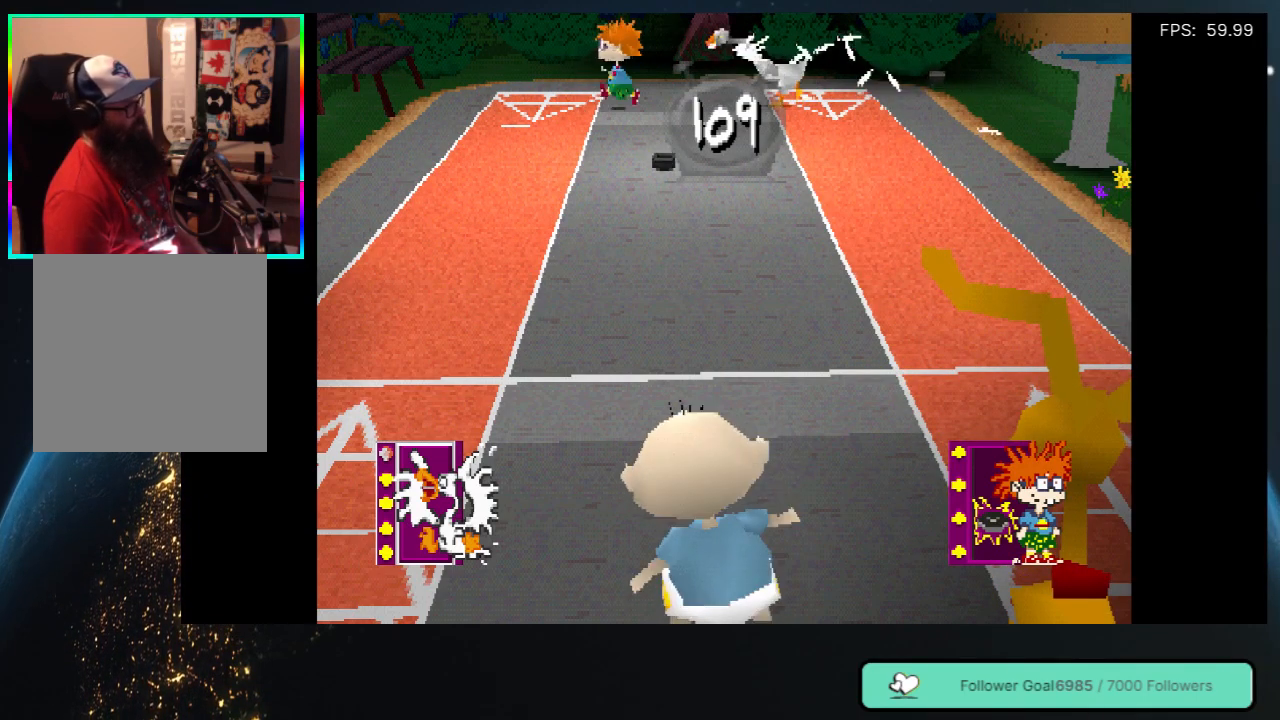
{"buttons": [], "left_stick": "center", "right_stick": "center", "events": [[83, "Y", "up"], [183, "Y", "down"], [283, "Y", "up"], [367, "Y", "down"], [483, "Y", "up"]]}
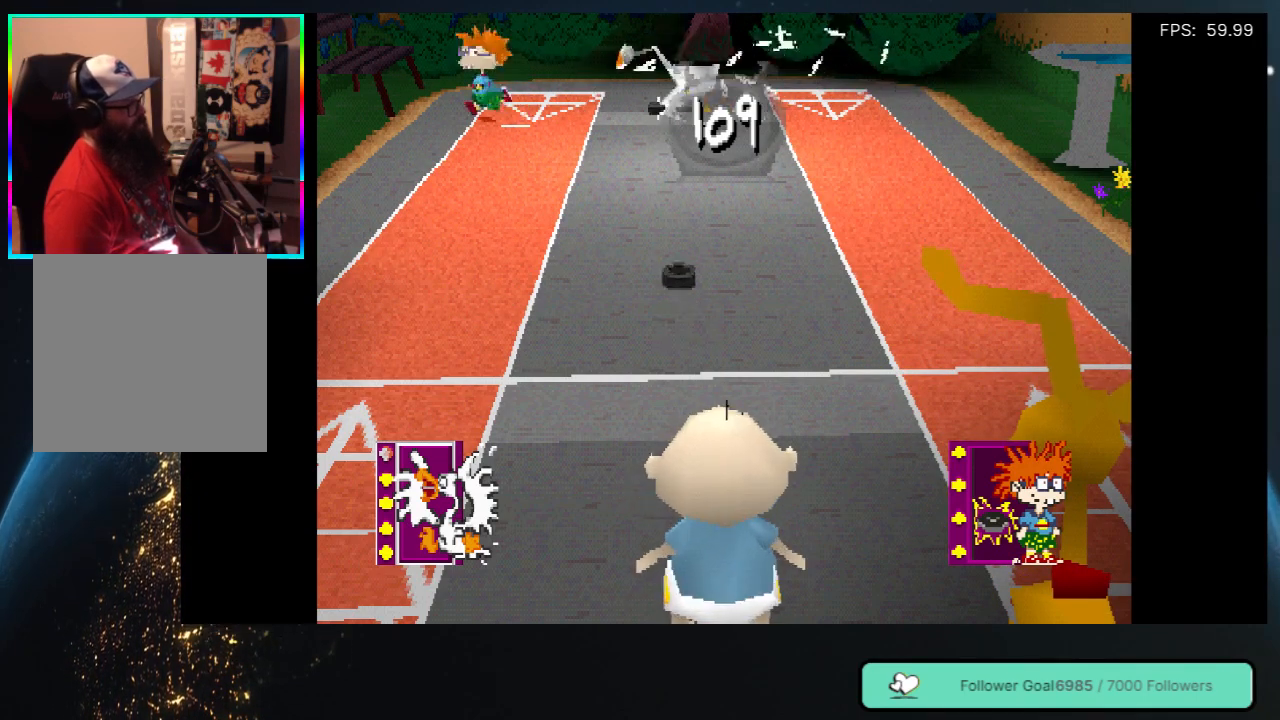
{"buttons": ["Y"], "left_stick": "center", "right_stick": "center", "events": [[67, "Y", "down"], [100, "DPAD_LEFT", "down"], [183, "Y", "up"], [267, "Y", "down"], [333, "DPAD_LEFT", "up"], [383, "Y", "up"], [483, "Y", "down"]]}
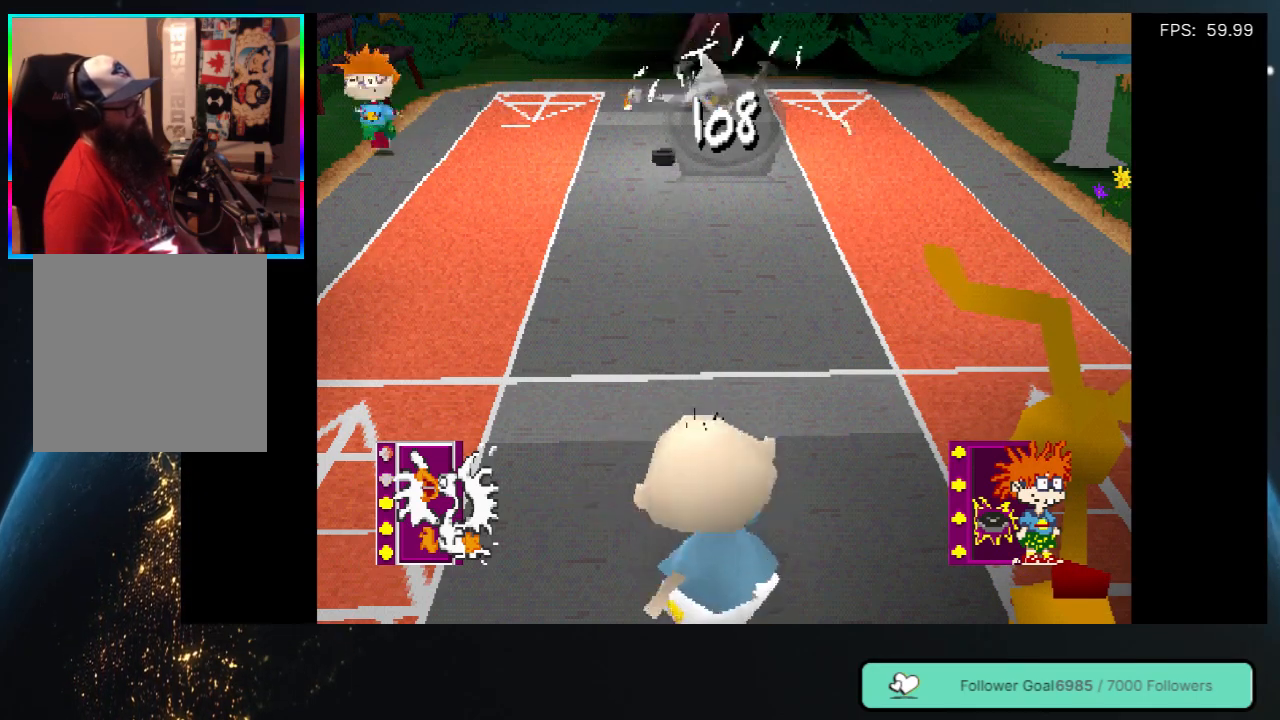
{"buttons": [], "left_stick": "center", "right_stick": "center", "events": [[83, "Y", "up"], [167, "Y", "down"], [283, "Y", "up"], [367, "Y", "down"], [483, "Y", "up"]]}